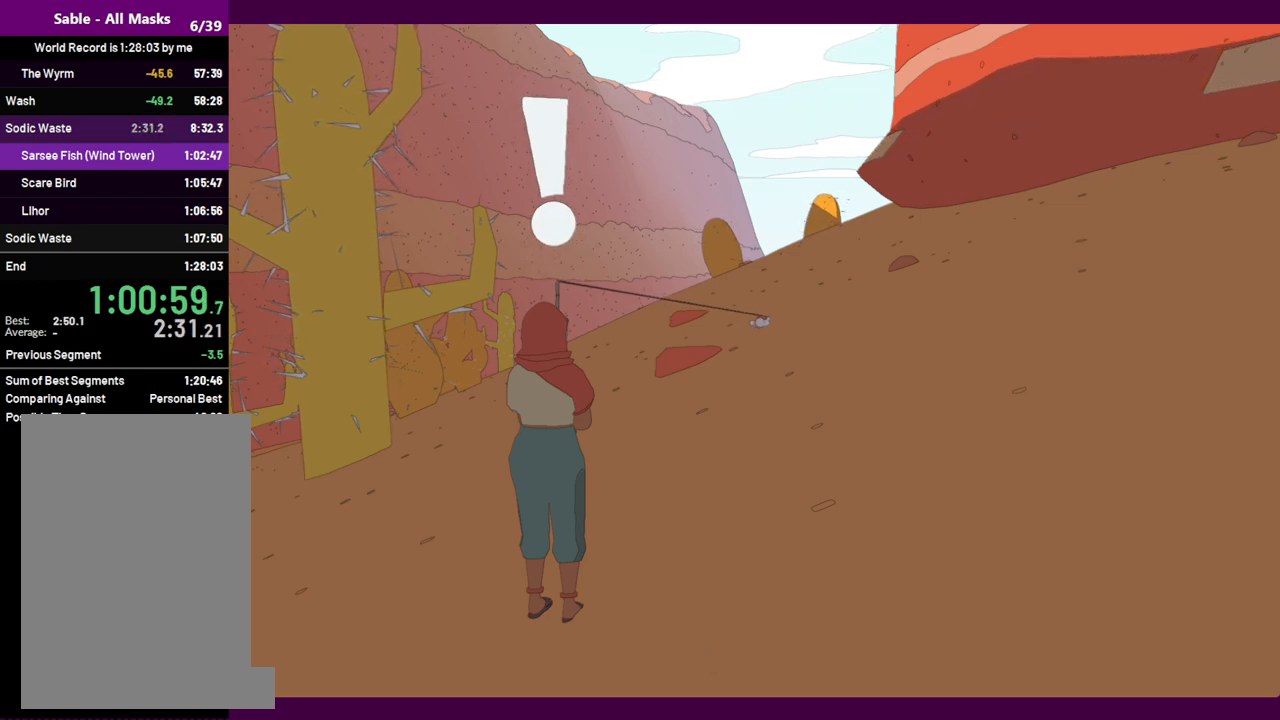
Gameplay with keyboard and mouse; each line is a JSON object with the keys and mouse buttons held at the frame after it. "events" lists presses ("down") and releases ("up") of "1", "2", "3", "4", "5", "a", "alt", "c", "ctrl", "d", "e", "f", "q", "r", "s", "shift", "space", "v", "w", "x", "z", "mouse_left", "mouse_middle", "mouse_right", "mouse_wheel_up" and "mouse_wheel_down" between this image and that frame as [ms after this image, input, new state], when the widget could be followed in between. "mouse_left", "mouse_middle", "mouse_right", "mouse_wheel_up", "mouse_wheel_down" = the "left", "middle", "right", "wheel_up", "wheel_down" buttons of the "mouse" list. No other keys are recorded. Mouse movement is not recorded.
{"keys": [], "mouse": [], "events": [[100, "e", "down"], [150, "e", "up"]]}
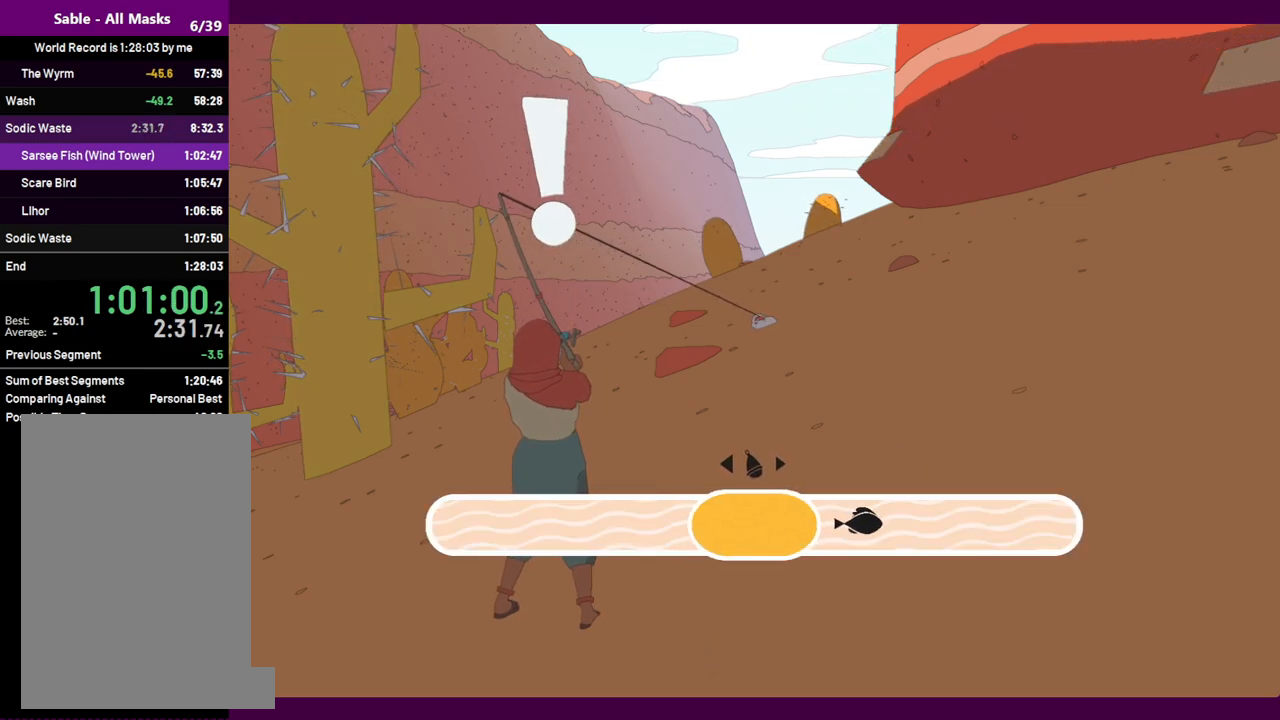
{"keys": ["a"], "mouse": [], "events": [[67, "d", "down"], [484, "a", "down"], [484, "d", "up"]]}
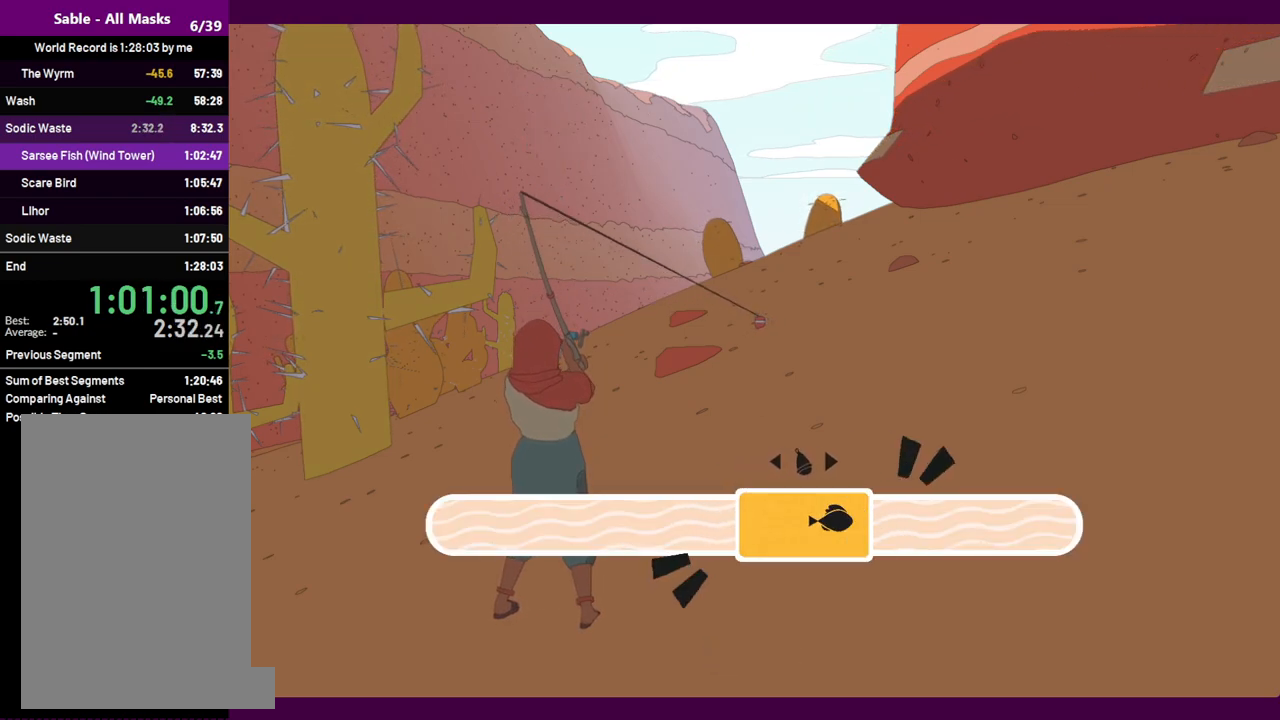
{"keys": [], "mouse": [], "events": [[400, "a", "up"]]}
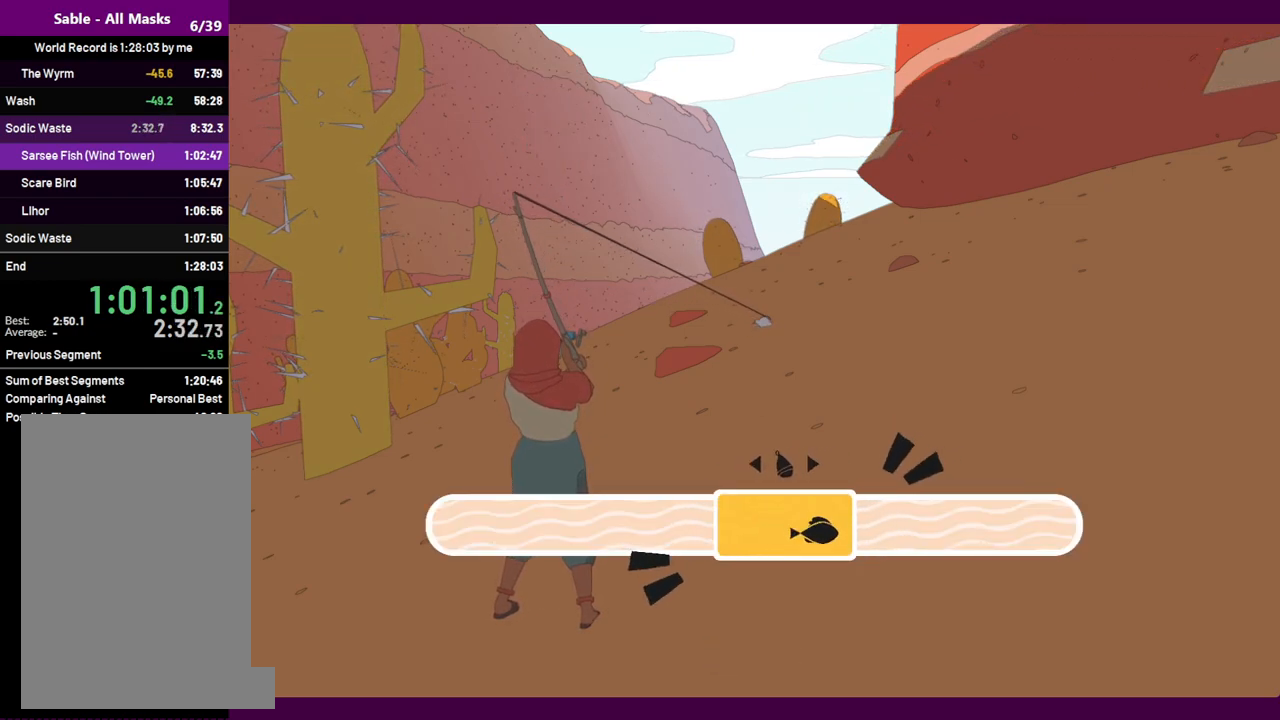
{"keys": ["d"], "mouse": [], "events": [[50, "d", "down"]]}
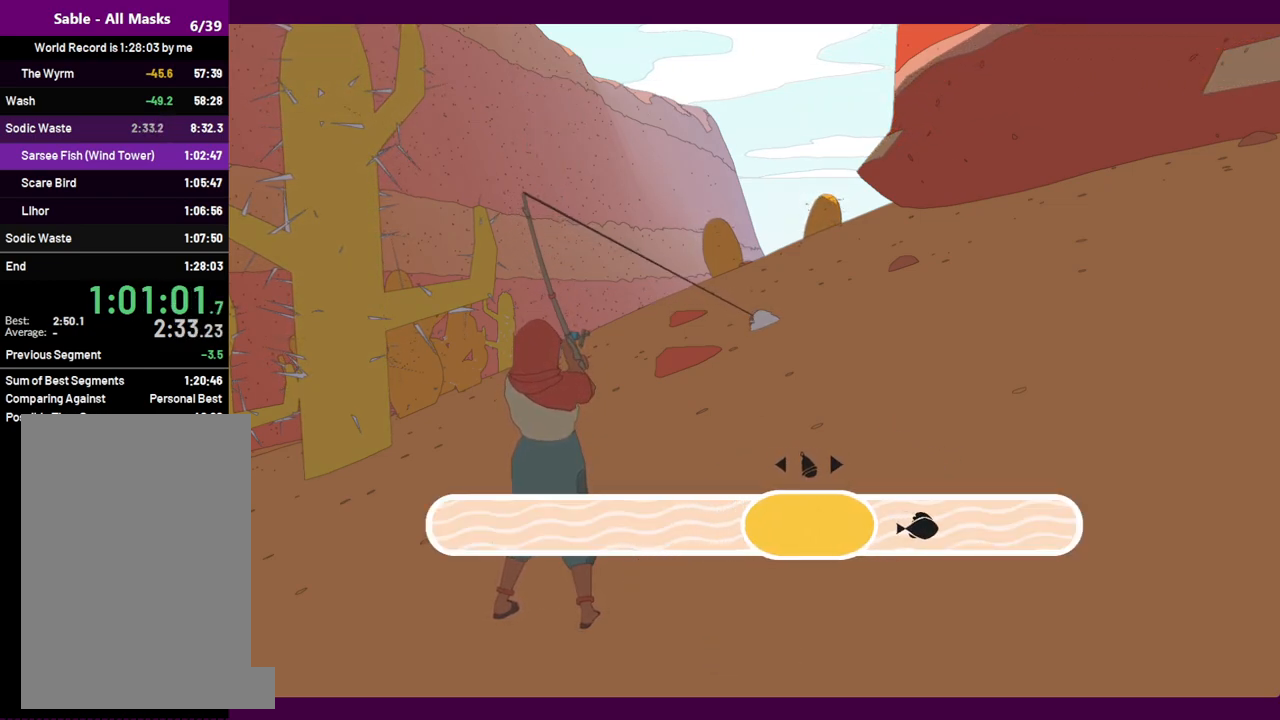
{"keys": ["a"], "mouse": [], "events": [[67, "d", "up"], [300, "a", "down"]]}
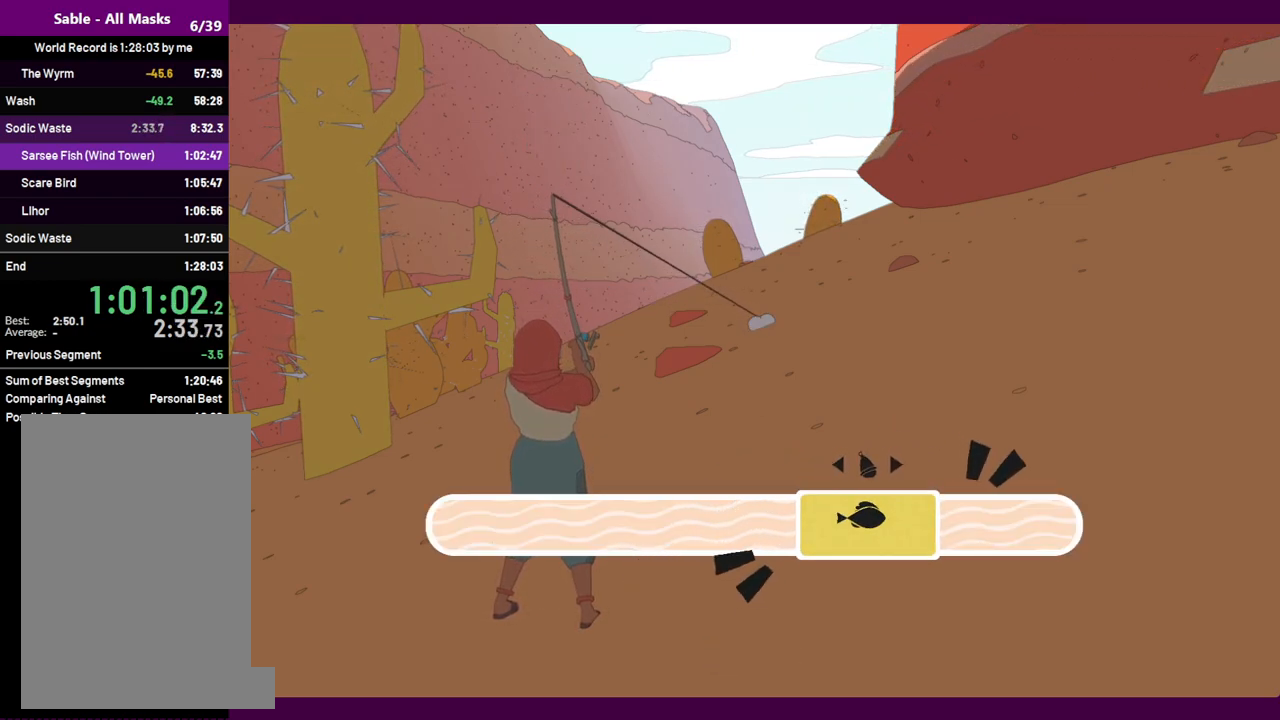
{"keys": [], "mouse": [], "events": [[167, "a", "up"], [400, "a", "down"], [500, "a", "up"]]}
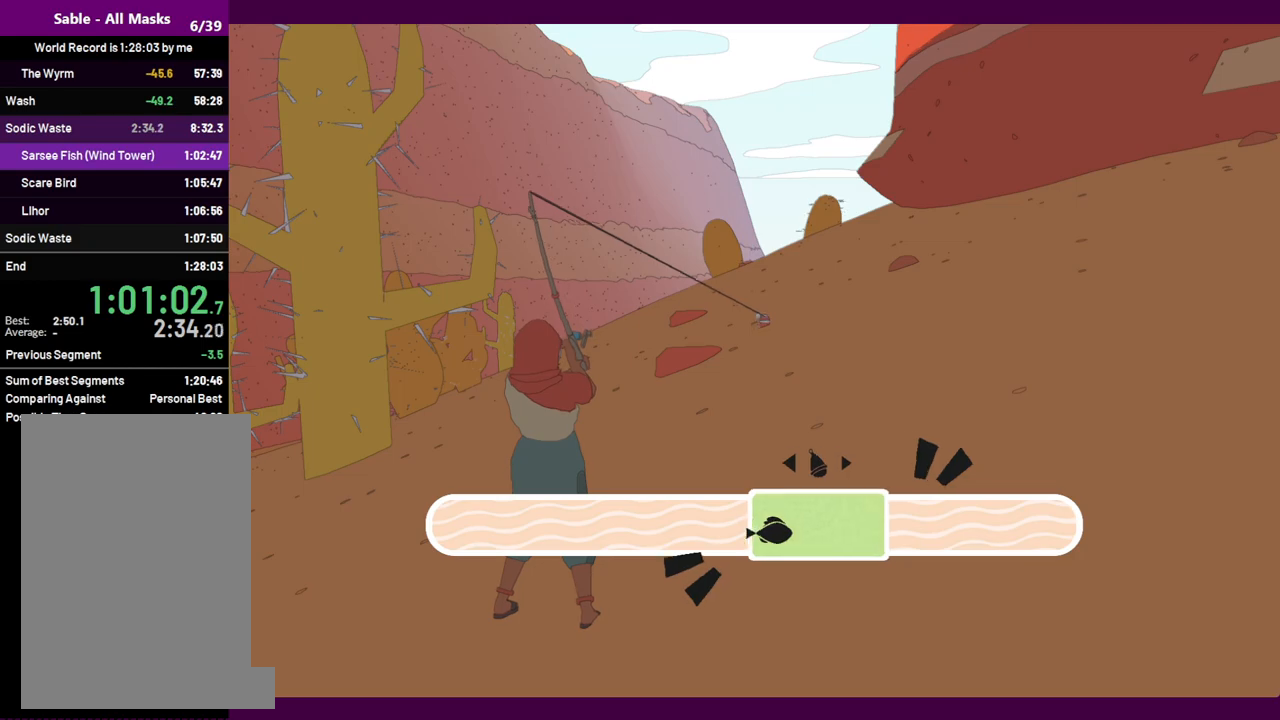
{"keys": ["d"], "mouse": [], "events": [[417, "d", "down"]]}
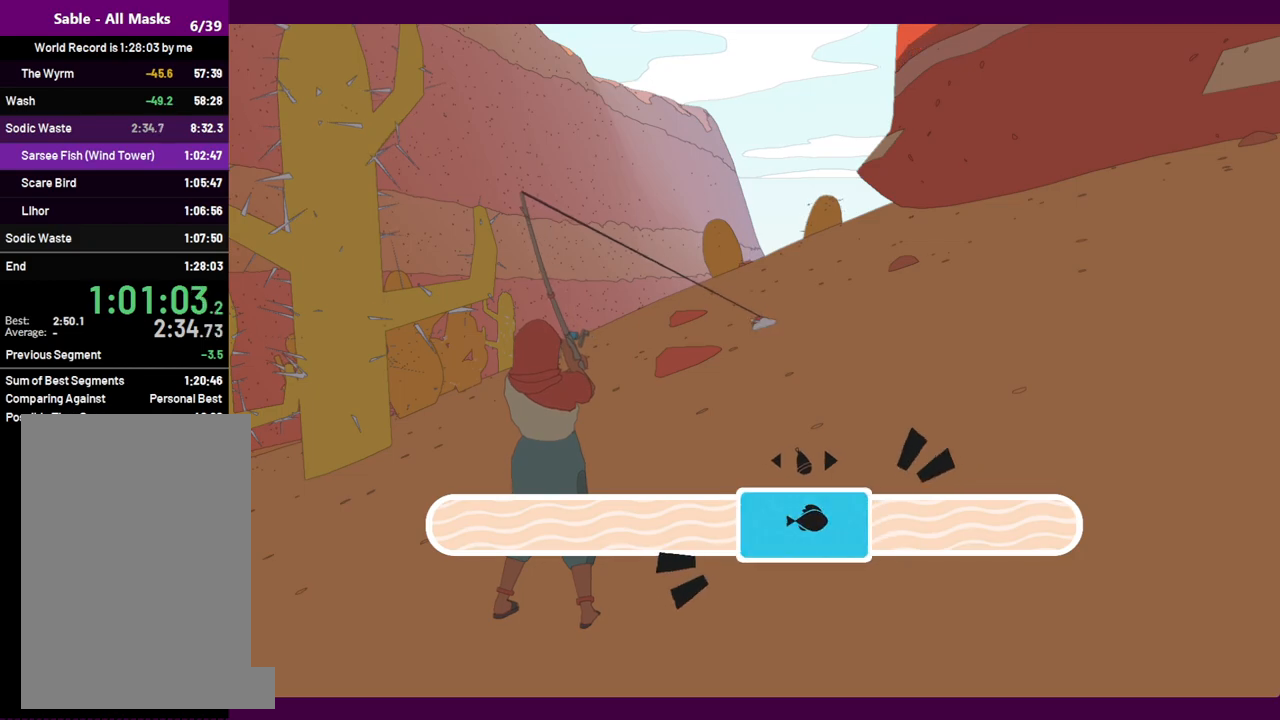
{"keys": [], "mouse": [], "events": [[200, "d", "up"]]}
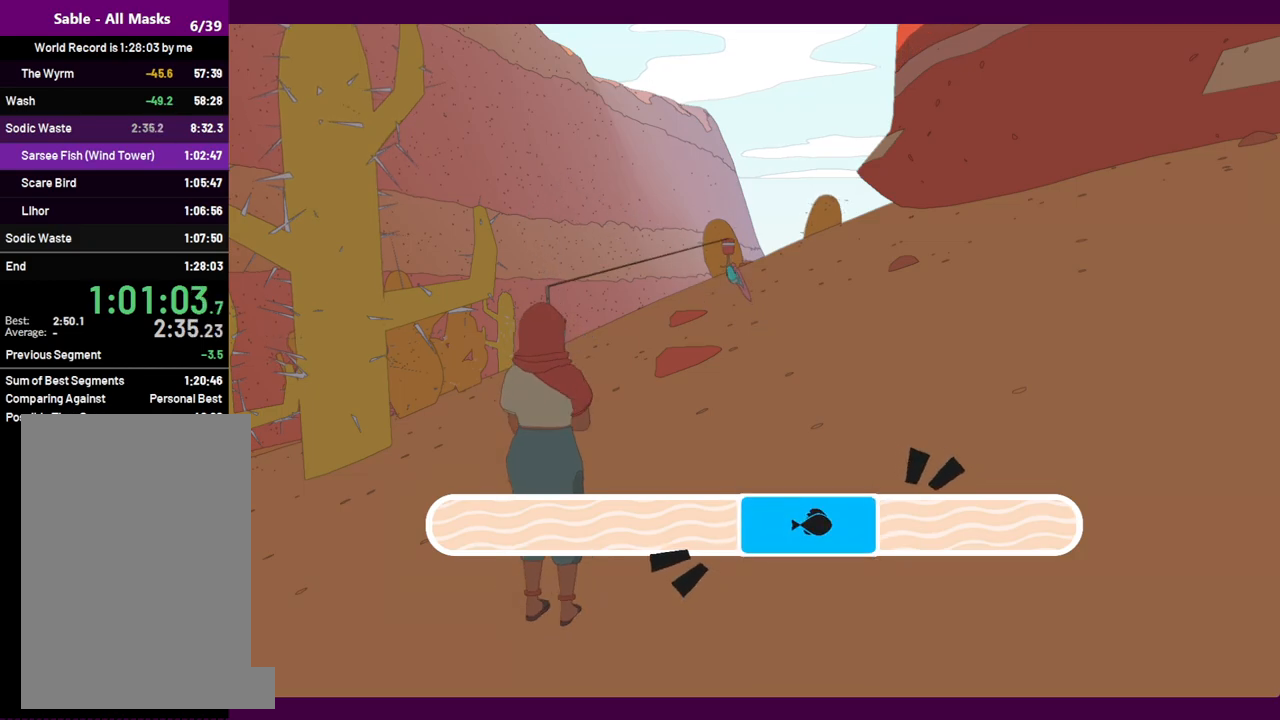
{"keys": [], "mouse": [], "events": []}
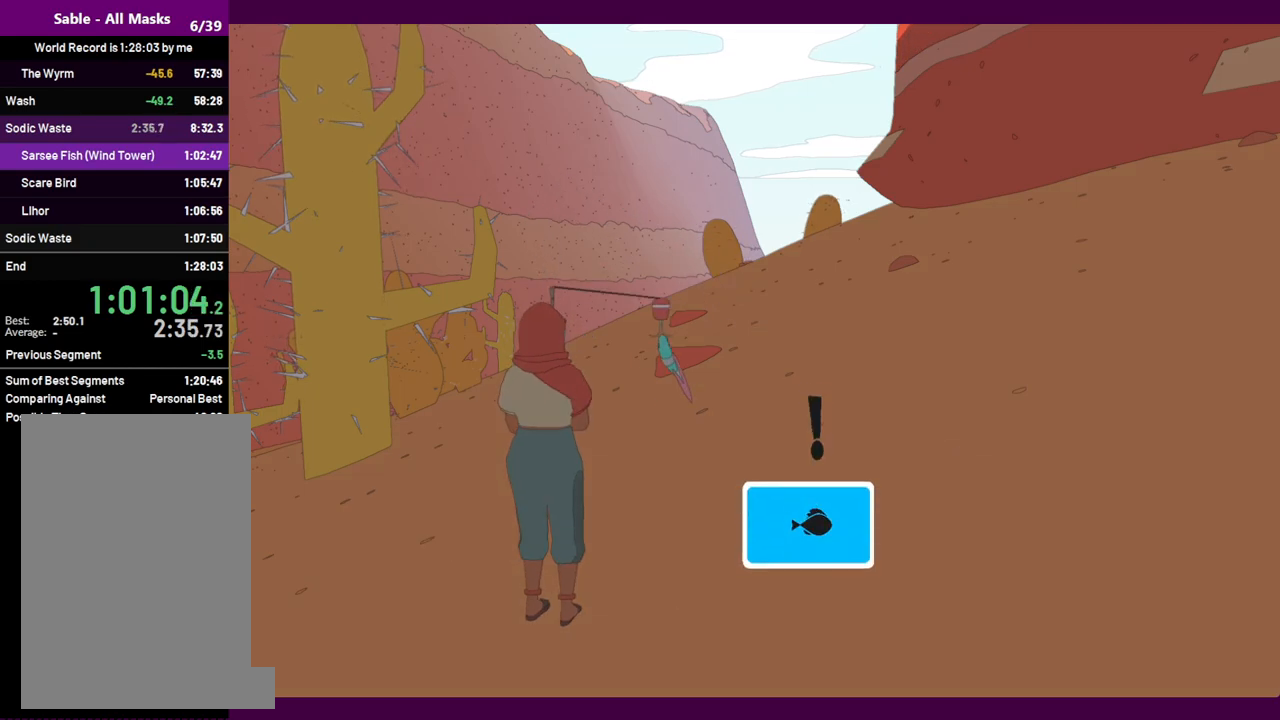
{"keys": ["s"], "mouse": [], "events": [[367, "s", "down"]]}
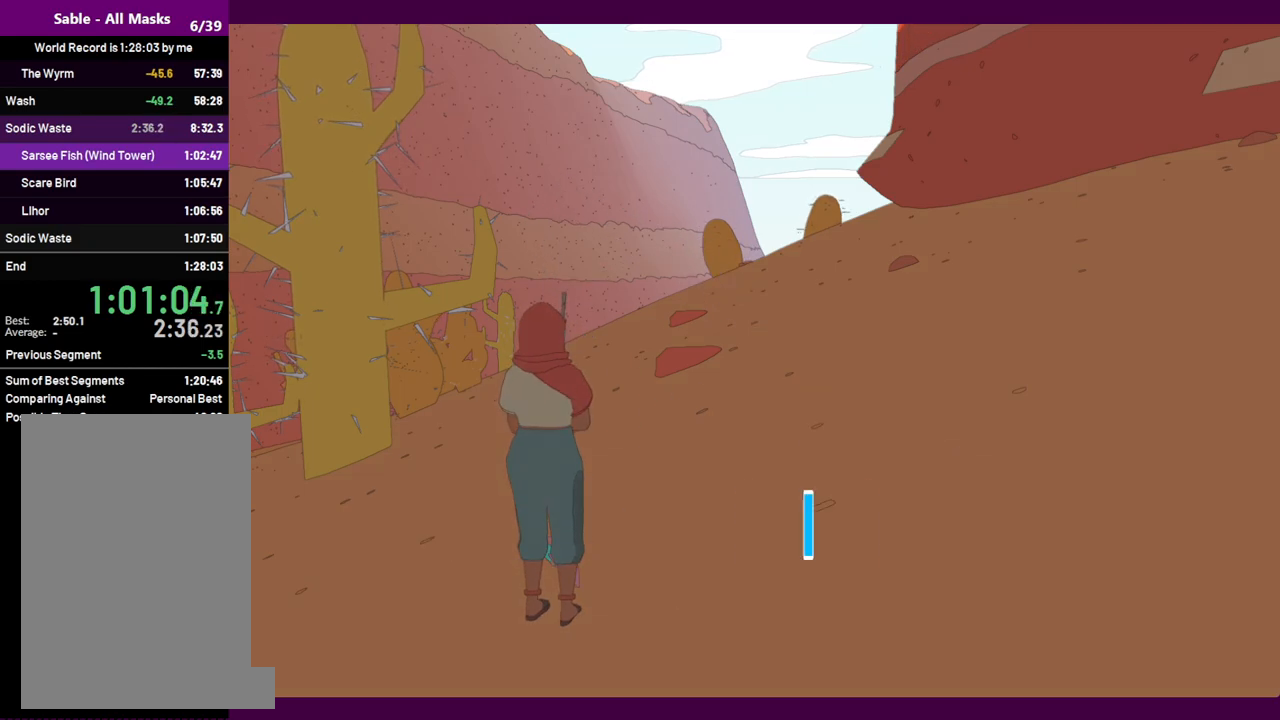
{"keys": ["s"], "mouse": [], "events": []}
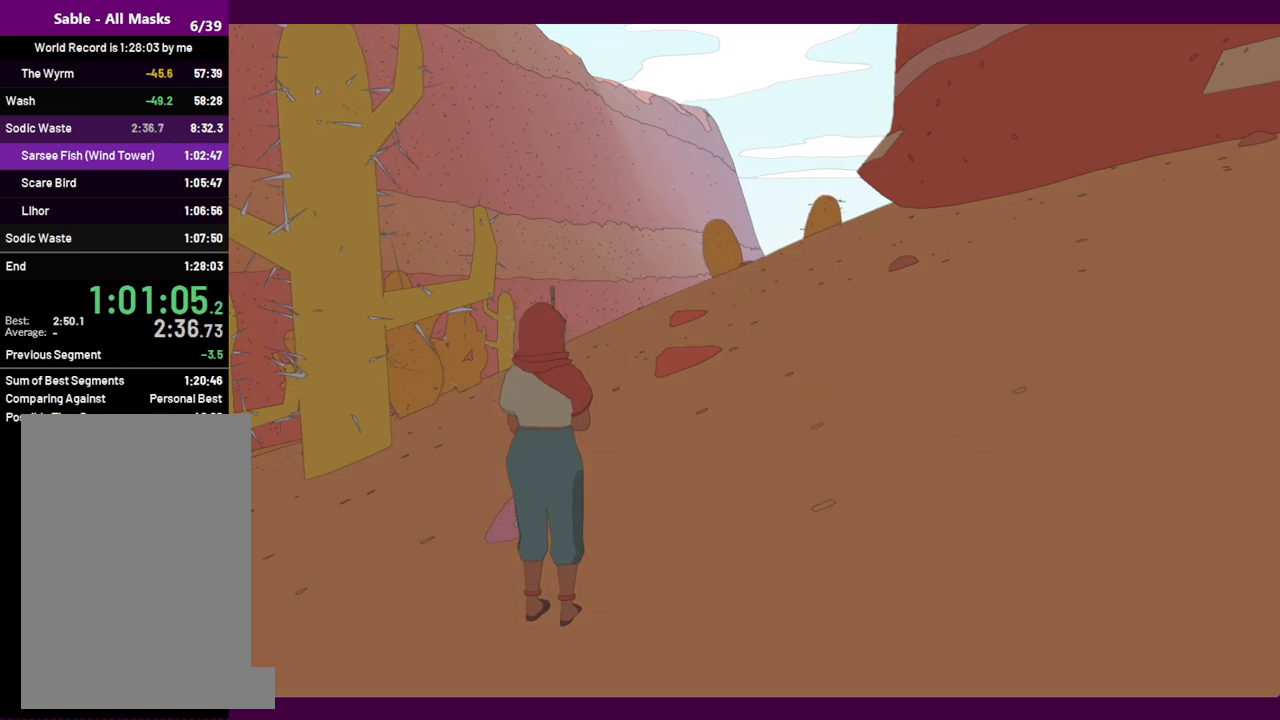
{"keys": ["e", "s"], "mouse": [], "events": [[67, "e", "down"], [167, "e", "up"], [300, "e", "down"], [400, "e", "up"], [500, "e", "down"]]}
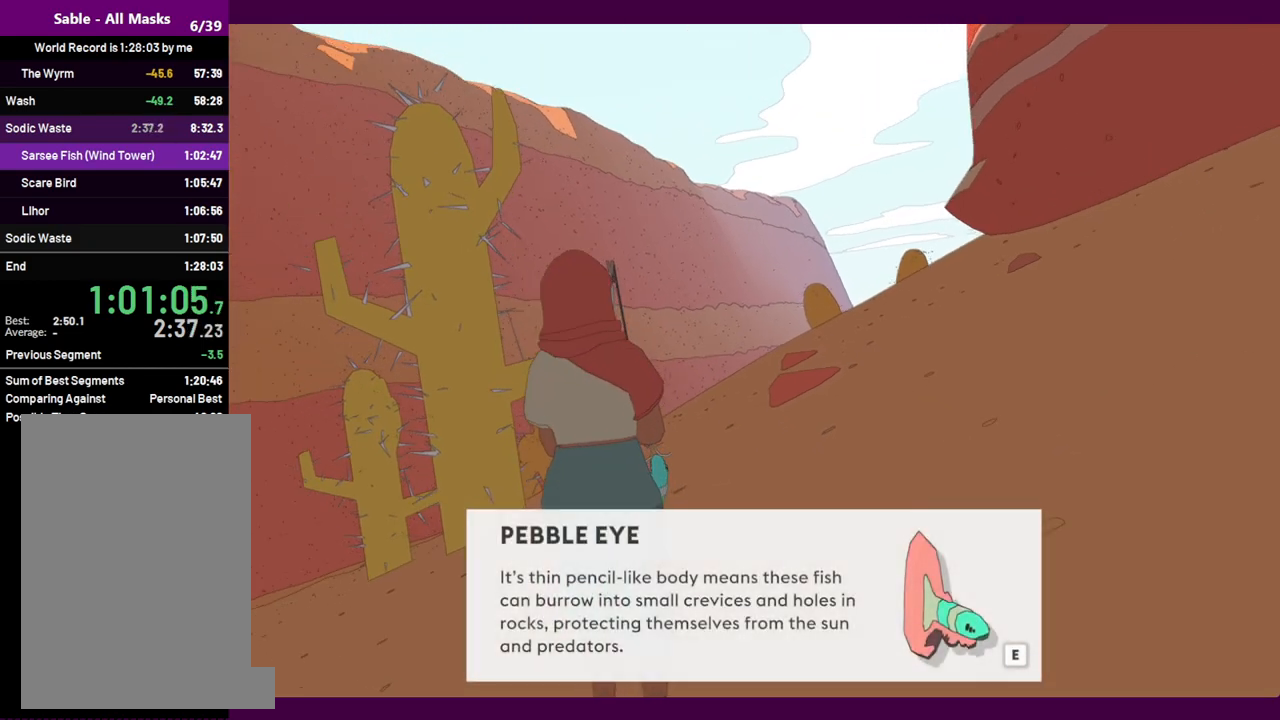
{"keys": ["s"], "mouse": [], "events": [[84, "e", "up"], [234, "e", "down"], [267, "e", "up"]]}
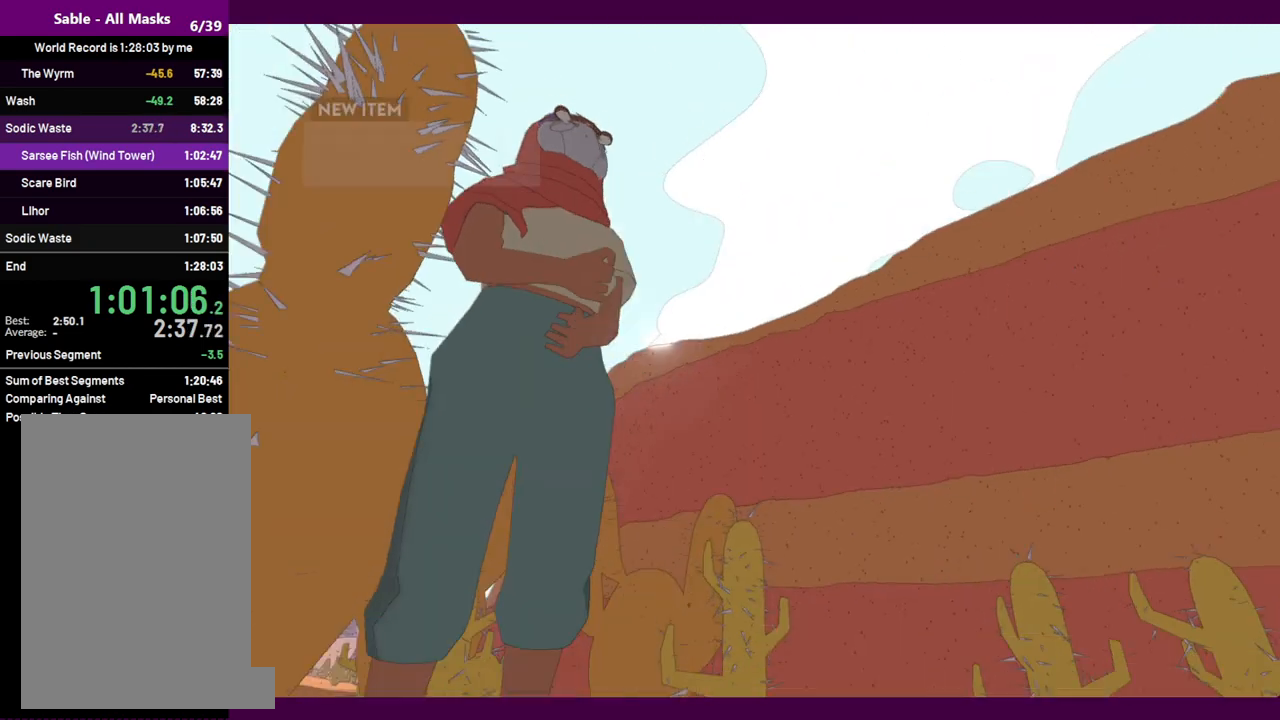
{"keys": ["shift", "w"], "mouse": [], "events": [[234, "s", "up"], [434, "w", "down"], [467, "shift", "down"]]}
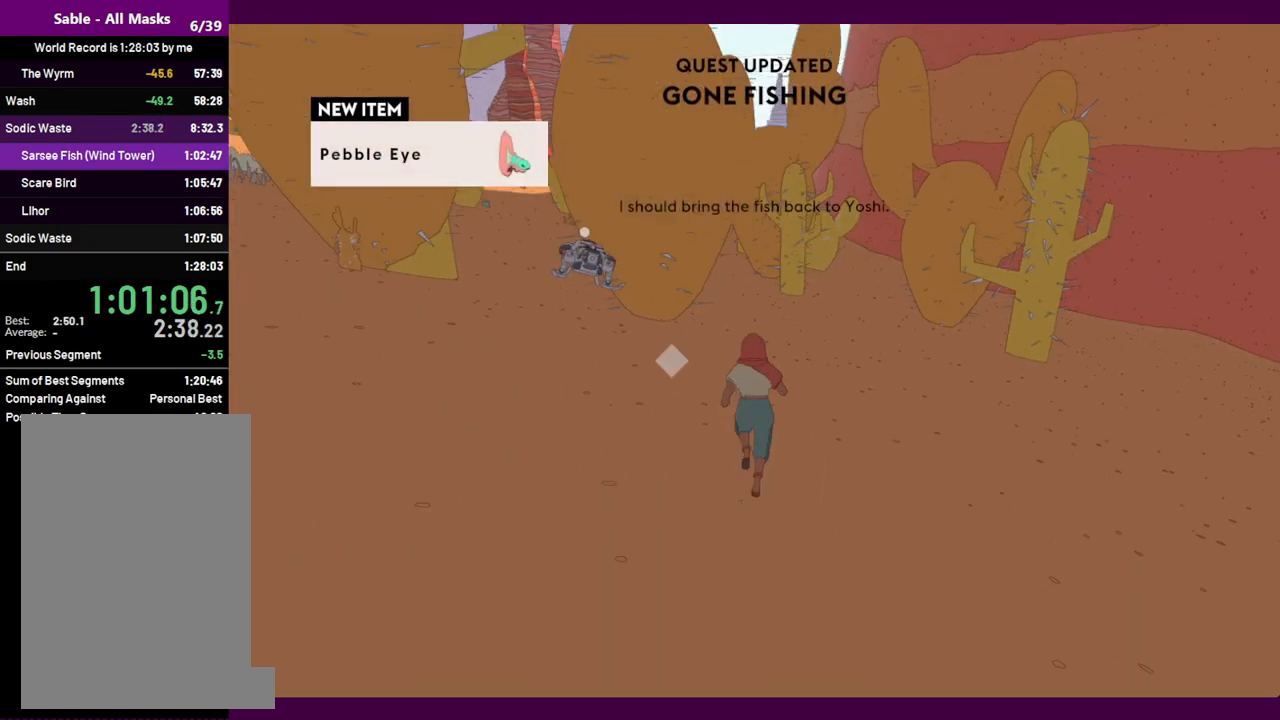
{"keys": ["shift", "w"], "mouse": [], "events": []}
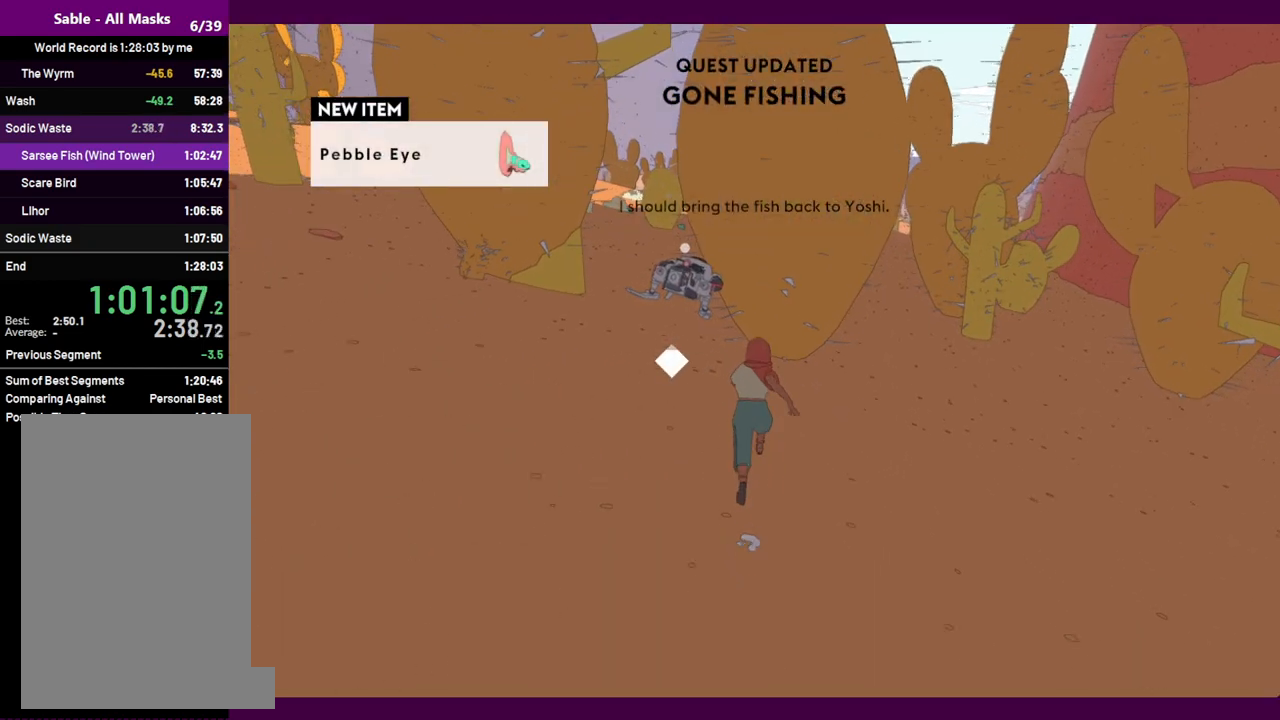
{"keys": ["w"], "mouse": [], "events": [[450, "shift", "up"]]}
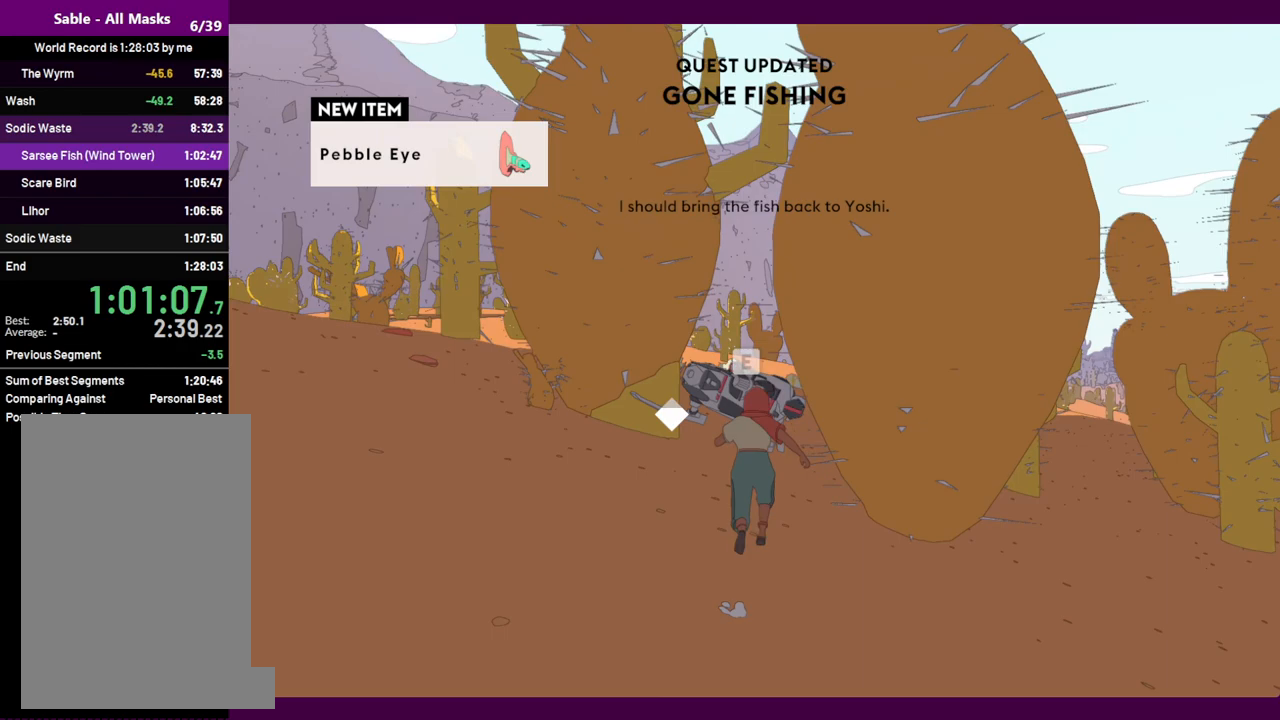
{"keys": ["w"], "mouse": [], "events": [[50, "e", "down"], [134, "e", "up"]]}
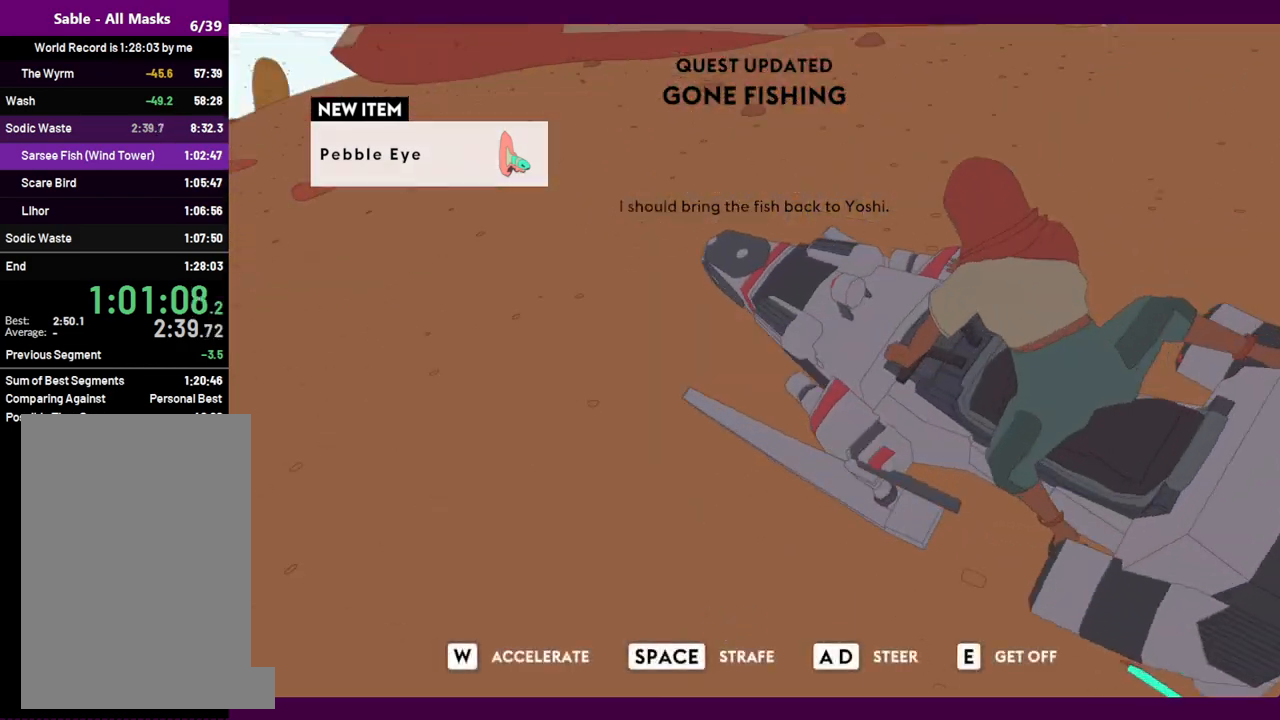
{"keys": ["w"], "mouse": [], "events": []}
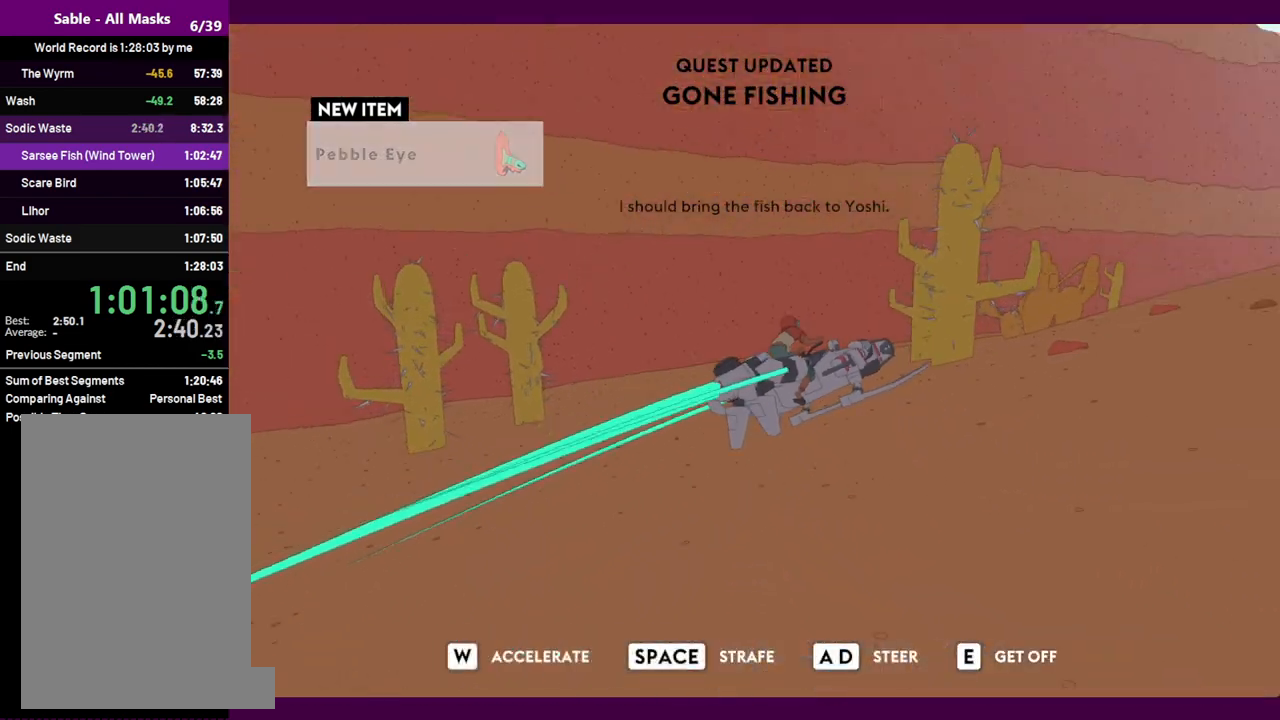
{"keys": ["w"], "mouse": [], "events": []}
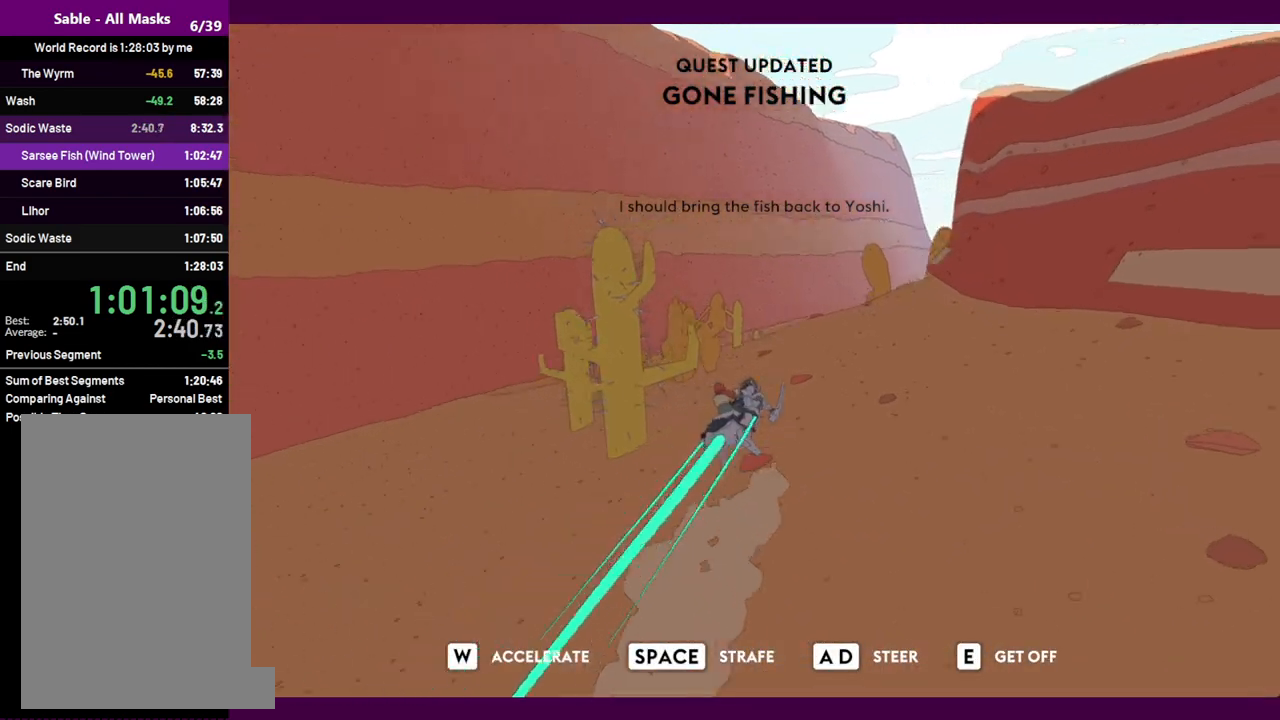
{"keys": ["w"], "mouse": [], "events": []}
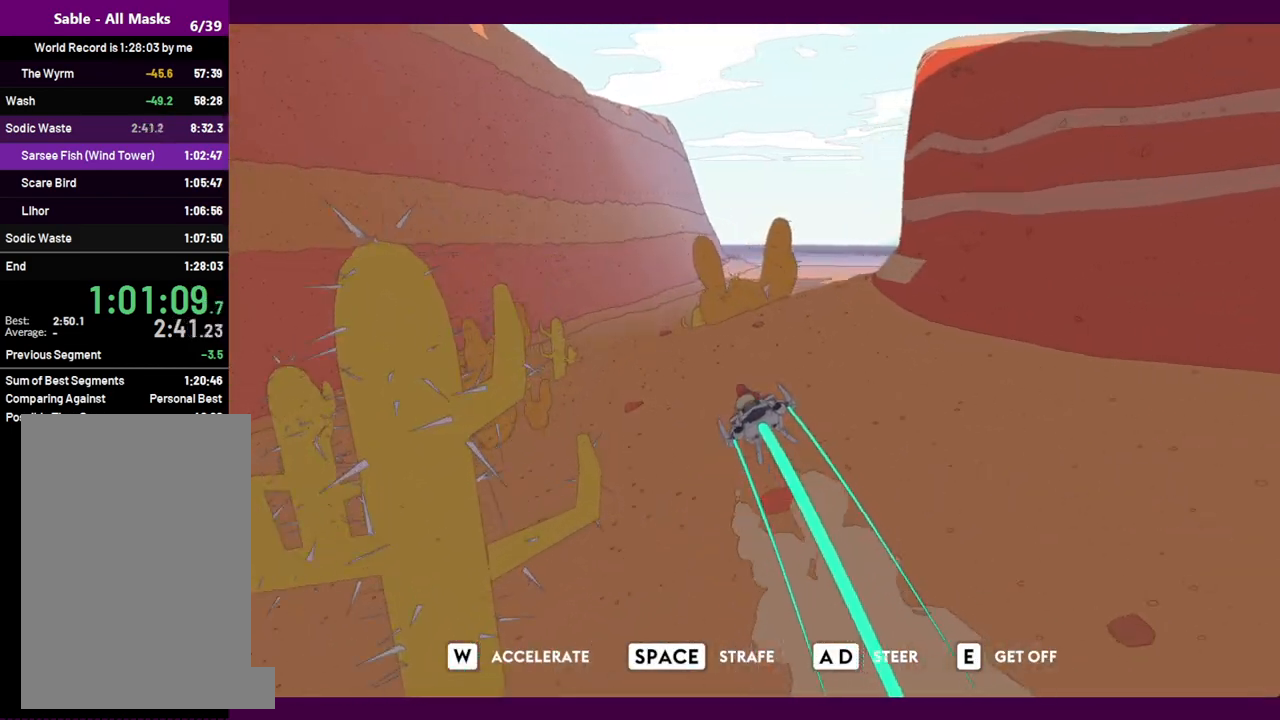
{"keys": ["a", "w"], "mouse": [], "events": [[17, "d", "down"], [100, "d", "up"], [250, "a", "down"]]}
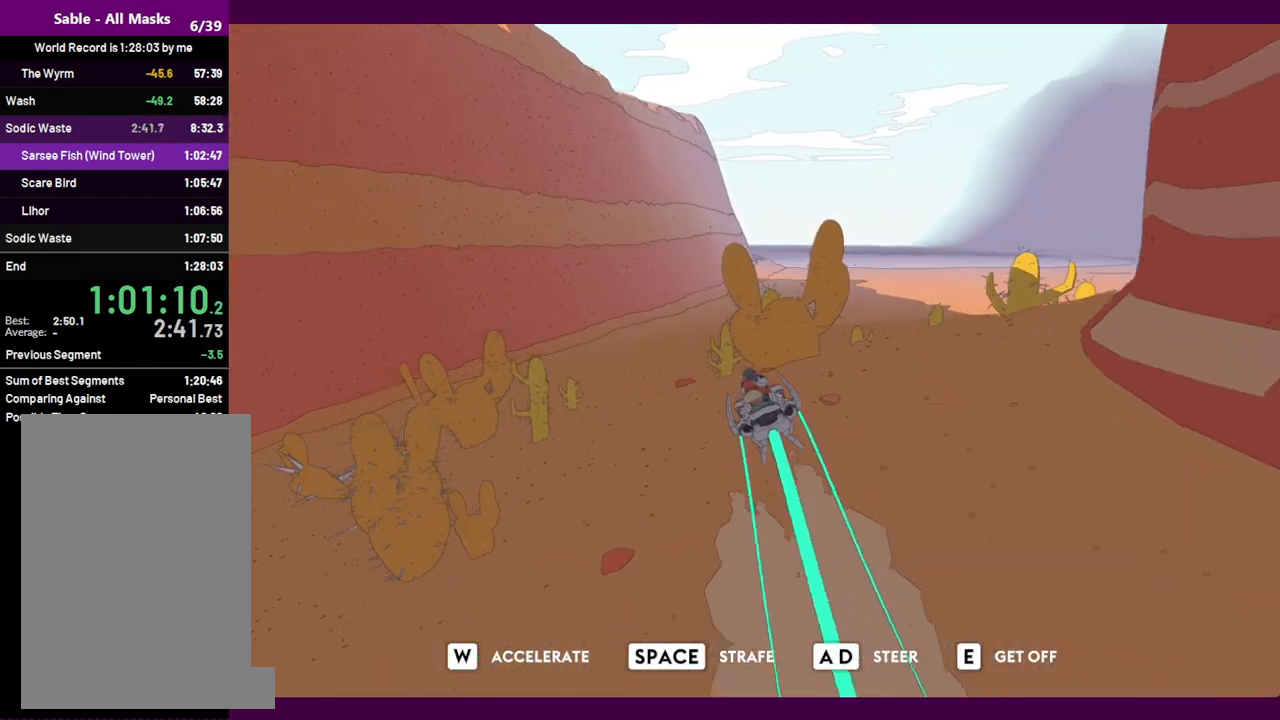
{"keys": ["w"], "mouse": [], "events": [[17, "a", "up"]]}
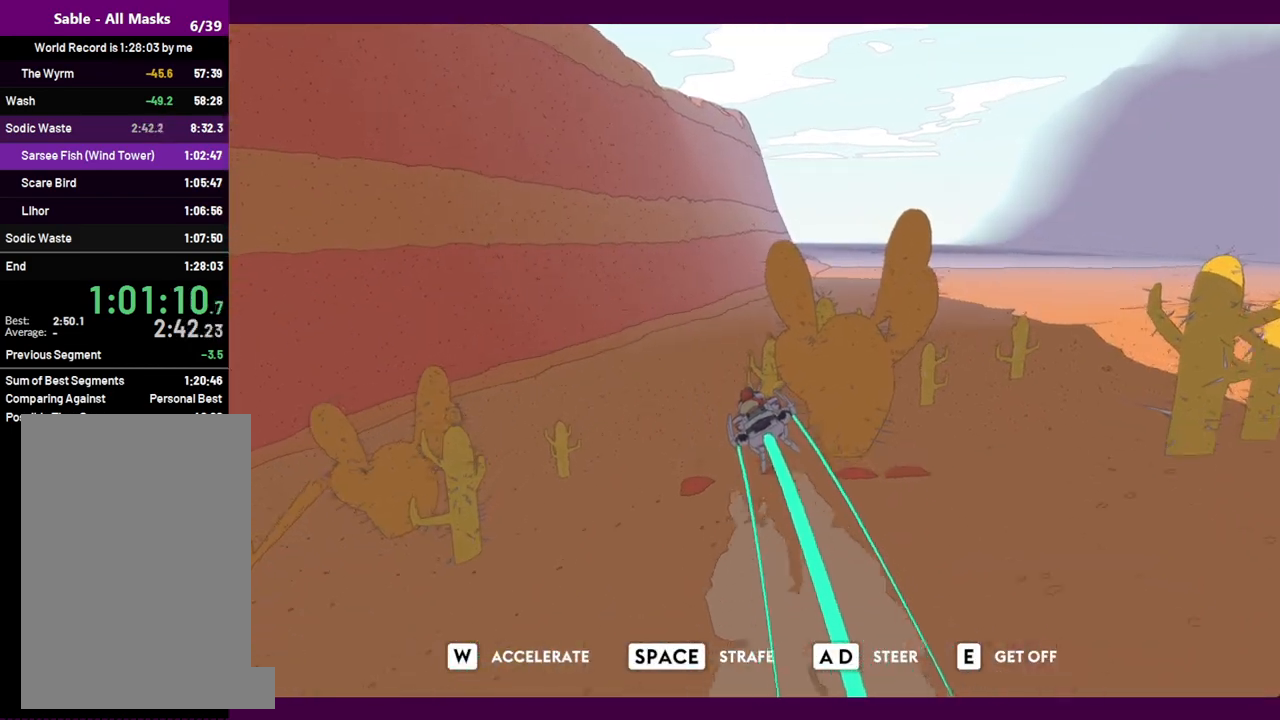
{"keys": ["w"], "mouse": [], "events": [[267, "d", "down"], [500, "d", "up"]]}
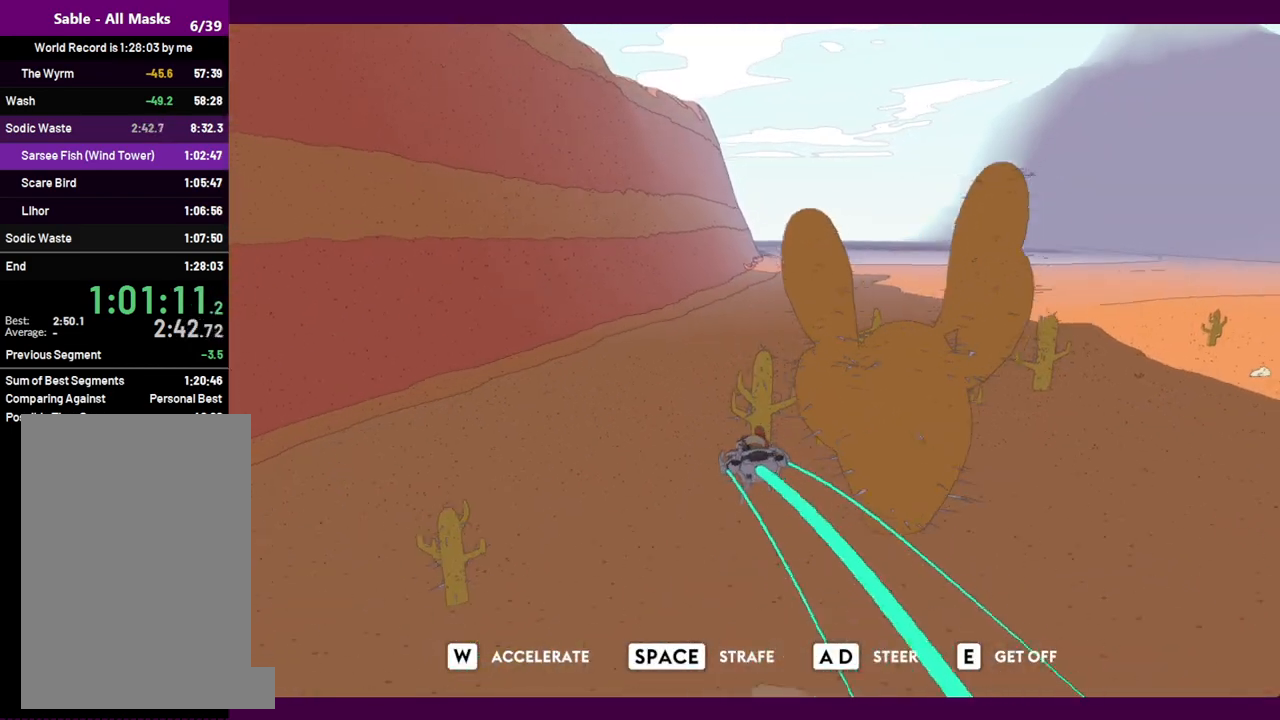
{"keys": ["w"], "mouse": [], "events": []}
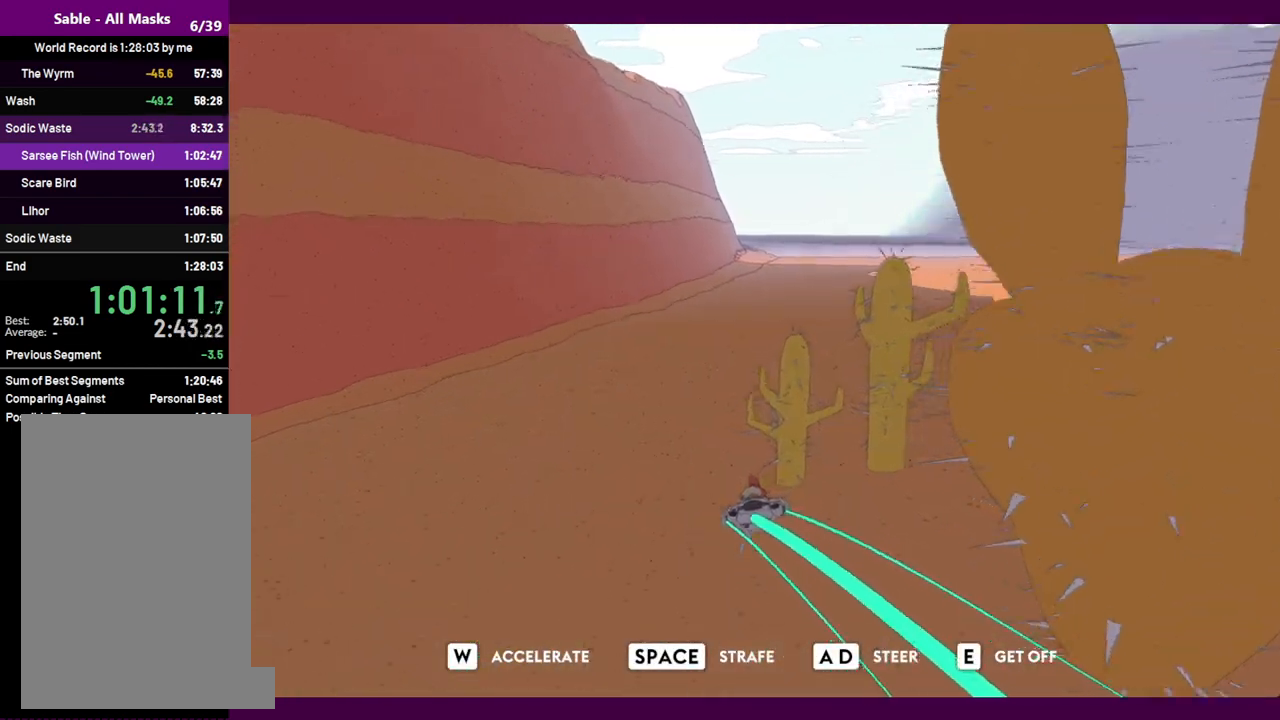
{"keys": ["w"], "mouse": [], "events": []}
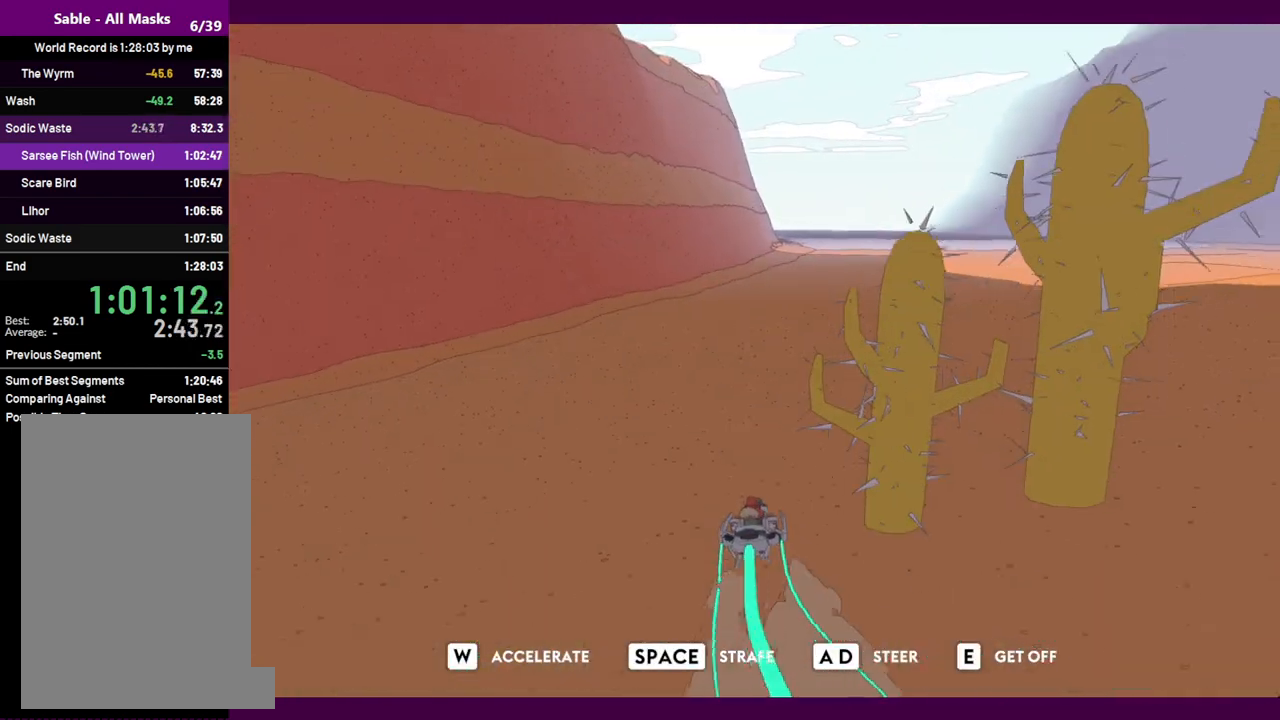
{"keys": ["w"], "mouse": [], "events": [[167, "d", "down"], [317, "d", "up"]]}
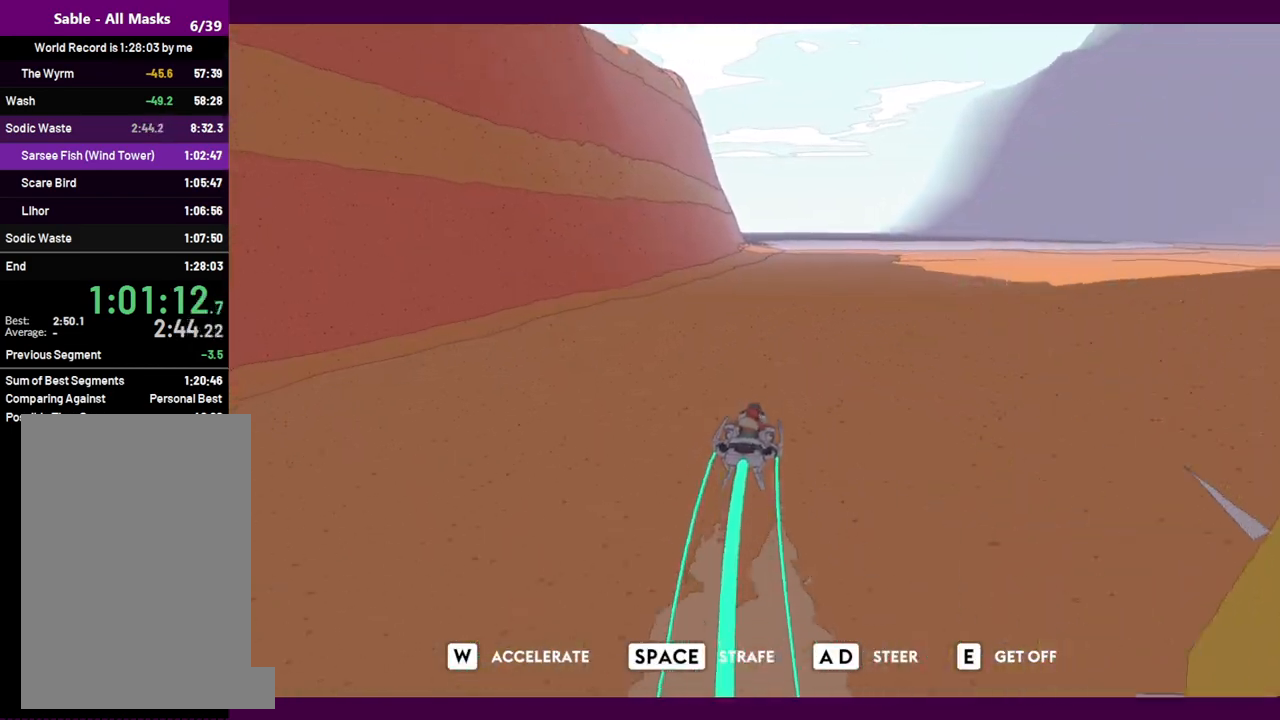
{"keys": ["w"], "mouse": [], "events": []}
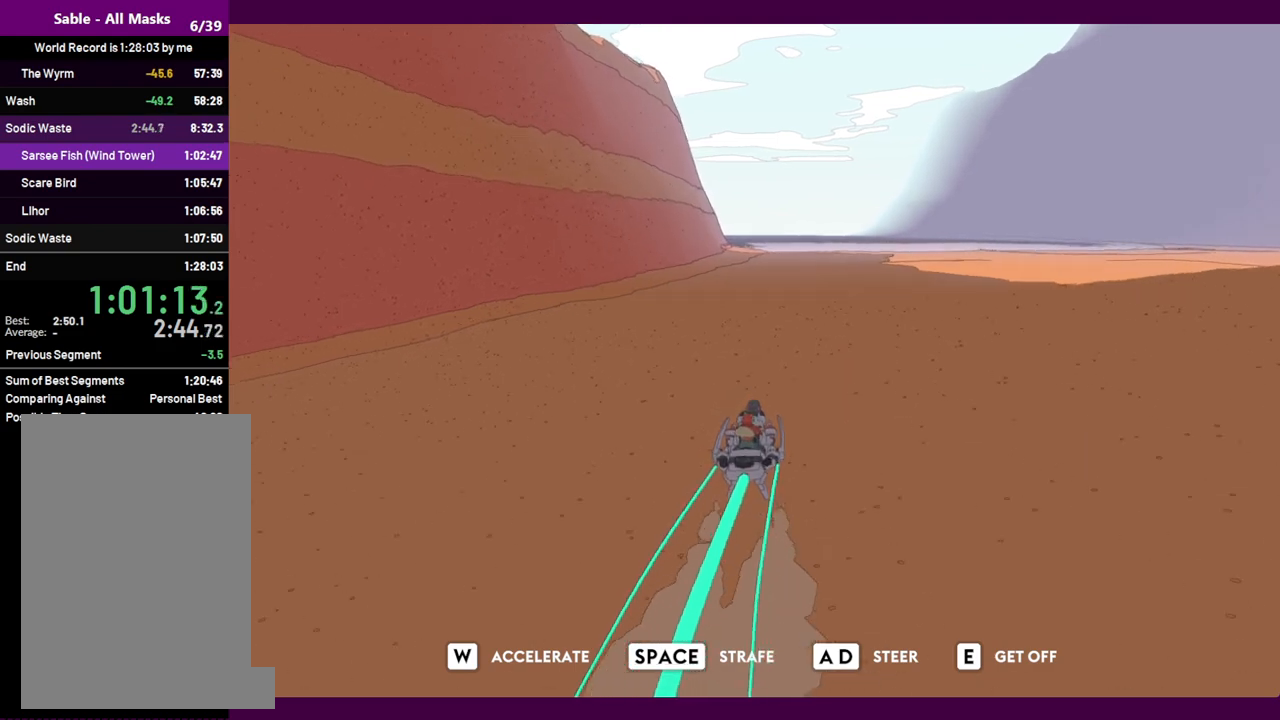
{"keys": ["w"], "mouse": [], "events": []}
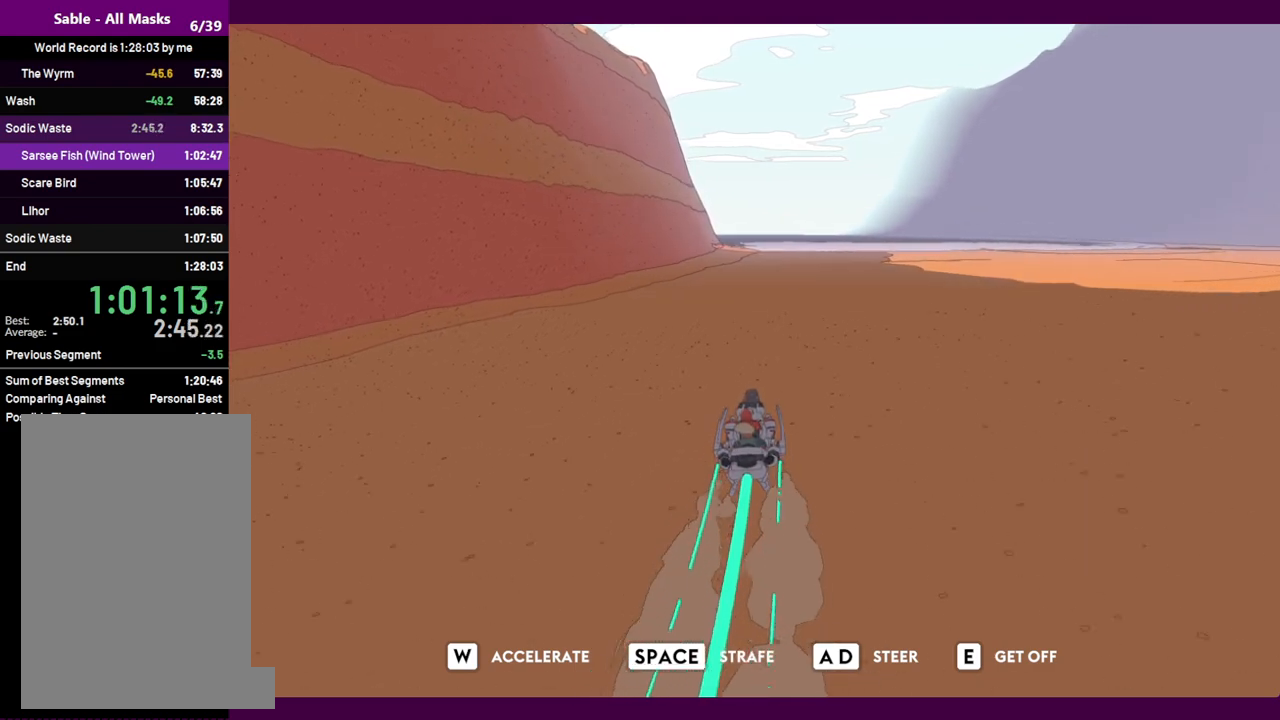
{"keys": ["w"], "mouse": [], "events": []}